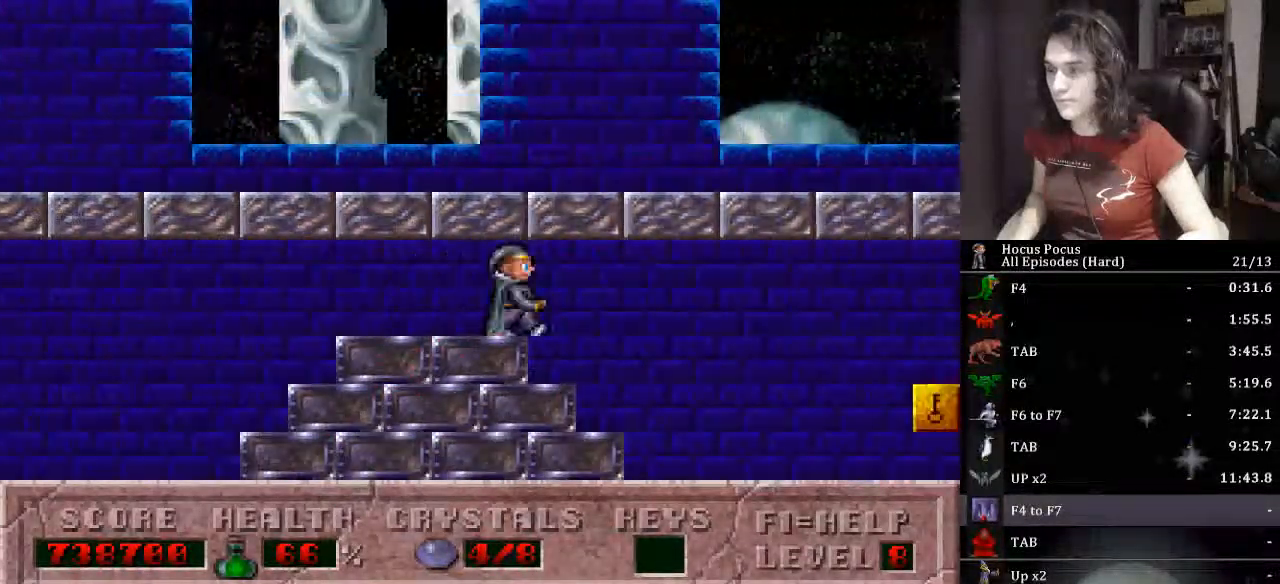
Gameplay with keyboard; each line is a JSON object with the keys held at the frame after it. "events" lists presses ("down") and releases ("up") of ".", "/", "0", "1", "2", "3", "4", "5", "6", "7", "8", "9", "a", "alt_l", "alt_r", "b", "backslash", "backspace", "c", "caps_lock", "comma", "ctrl_l", "ctrl_r", "d", "down", "e", "equals", "escape", "f", "f1", "f10", "f11", "f12", "f2", "f3", "f4", "f5", "f6", "f7", "f8", "f9", "g", "h", "i", "j", "k", "l", "lbracket", "left", "m", "minus", "n", "o", "p", "q", "quote", "r", "rbracket", "return", "right", "s", "semicolon", "shift_l", "shift_r", "space", "super_l", "super_r", "t", "tab", "tilde", "u", "up", "v", "w", "x", "y" and "z" between this image and that frame as [ms after this image, input, new state], when the widget could be followed in between. No other keys are recorded. Mouse input is not recorded.
{"keys": ["right"], "events": []}
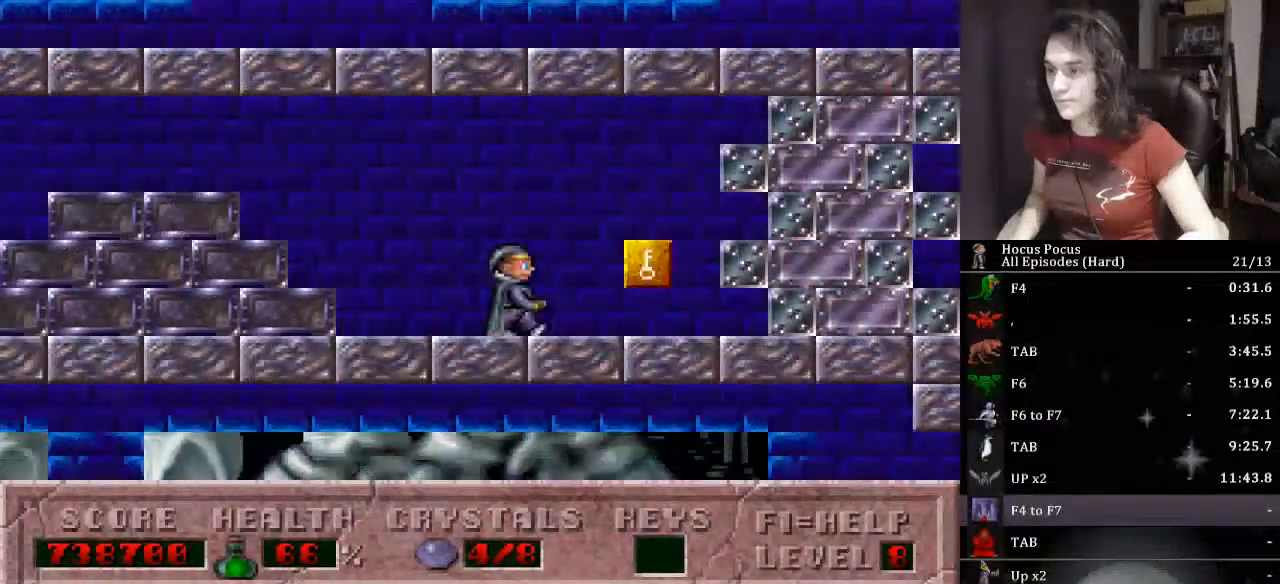
{"keys": ["right"], "events": []}
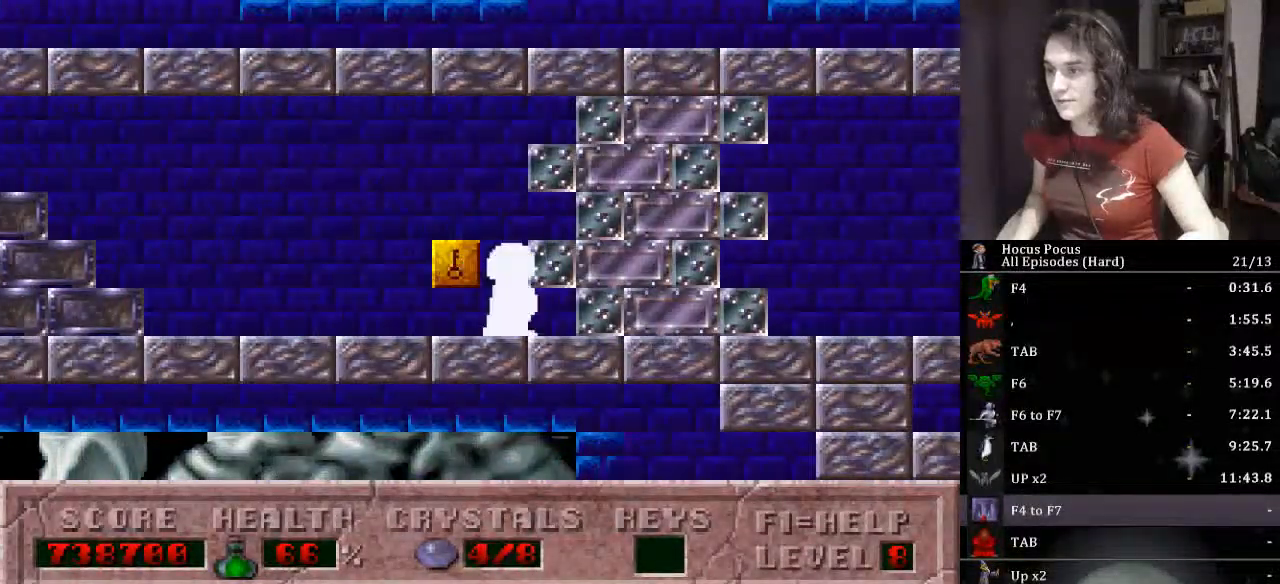
{"keys": ["right"], "events": []}
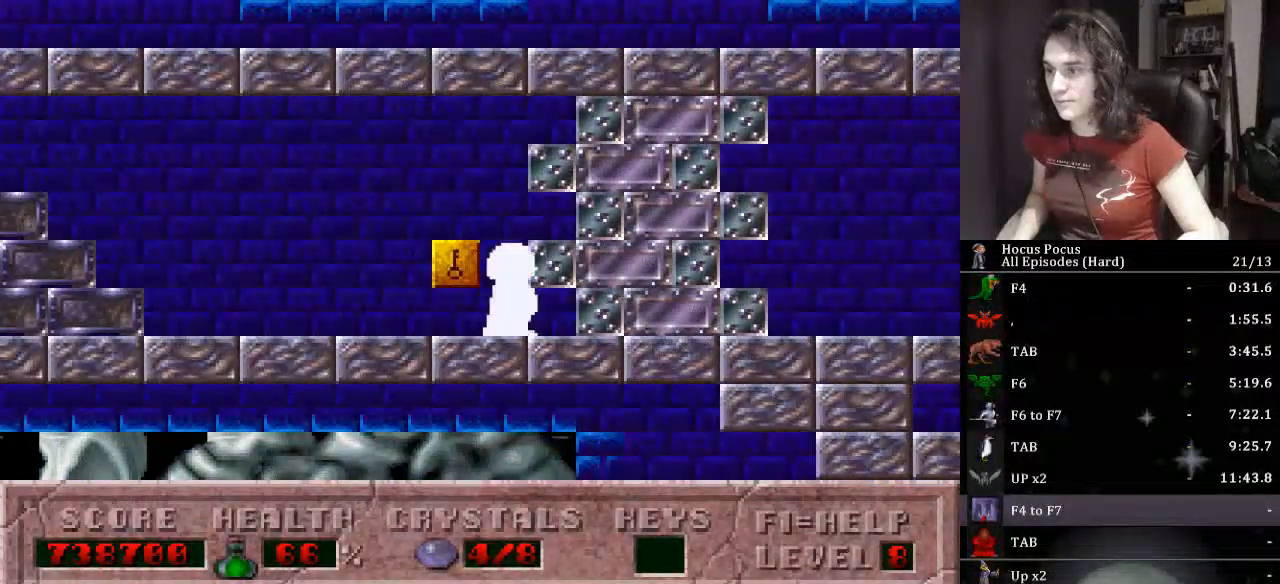
{"keys": ["left"], "events": [[100, "left", "down"], [100, "right", "up"], [367, "left", "up"], [367, "right", "down"], [467, "left", "down"], [467, "right", "up"]]}
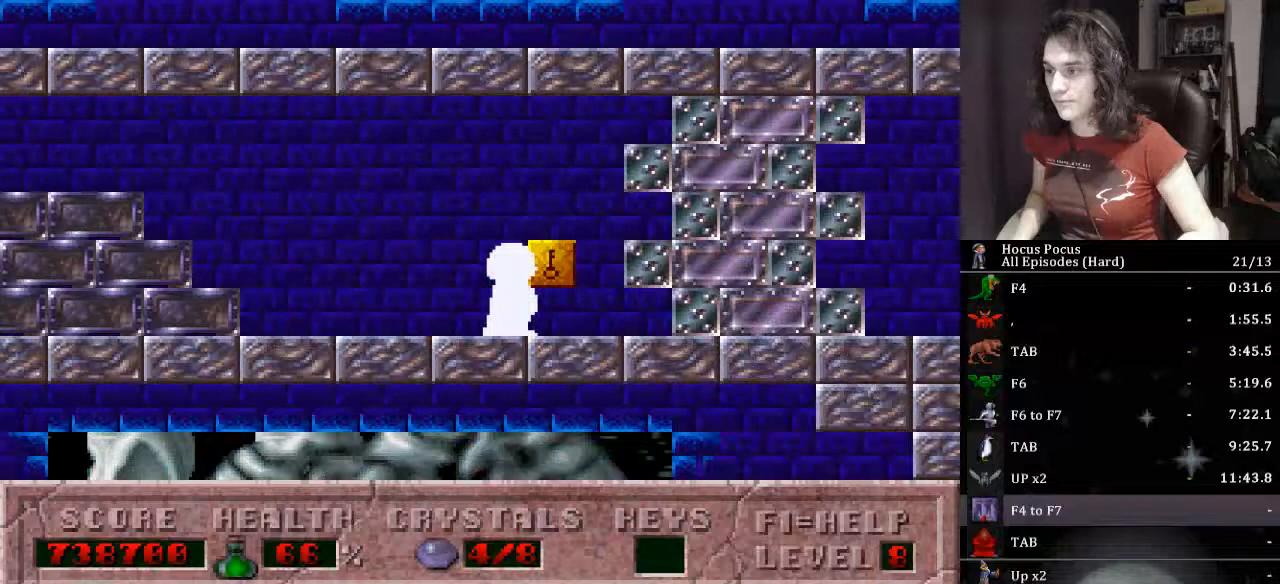
{"keys": ["left"], "events": [[67, "left", "up"], [67, "right", "down"], [200, "left", "down"], [200, "right", "up"], [300, "left", "up"], [300, "right", "down"], [467, "left", "down"], [467, "right", "up"]]}
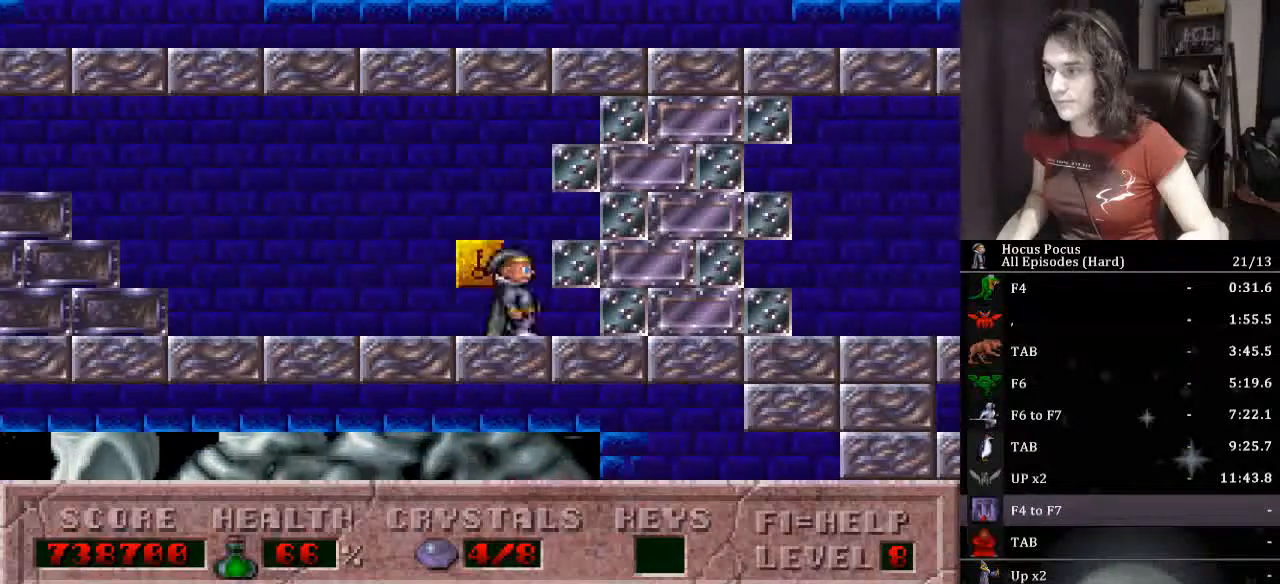
{"keys": ["left"], "events": []}
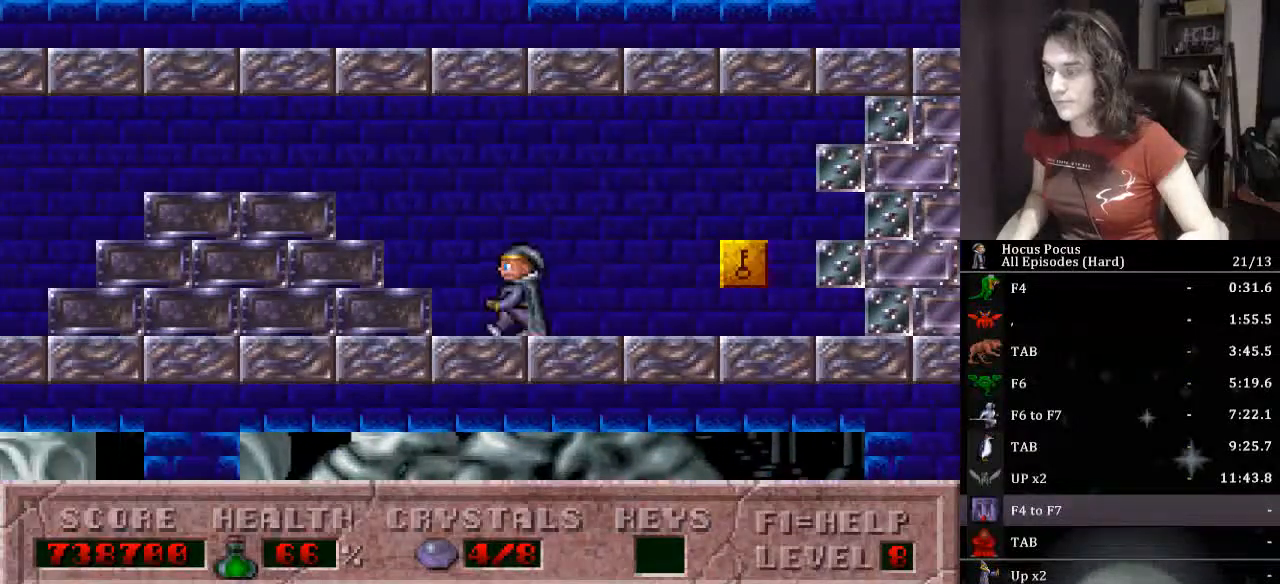
{"keys": ["left"], "events": []}
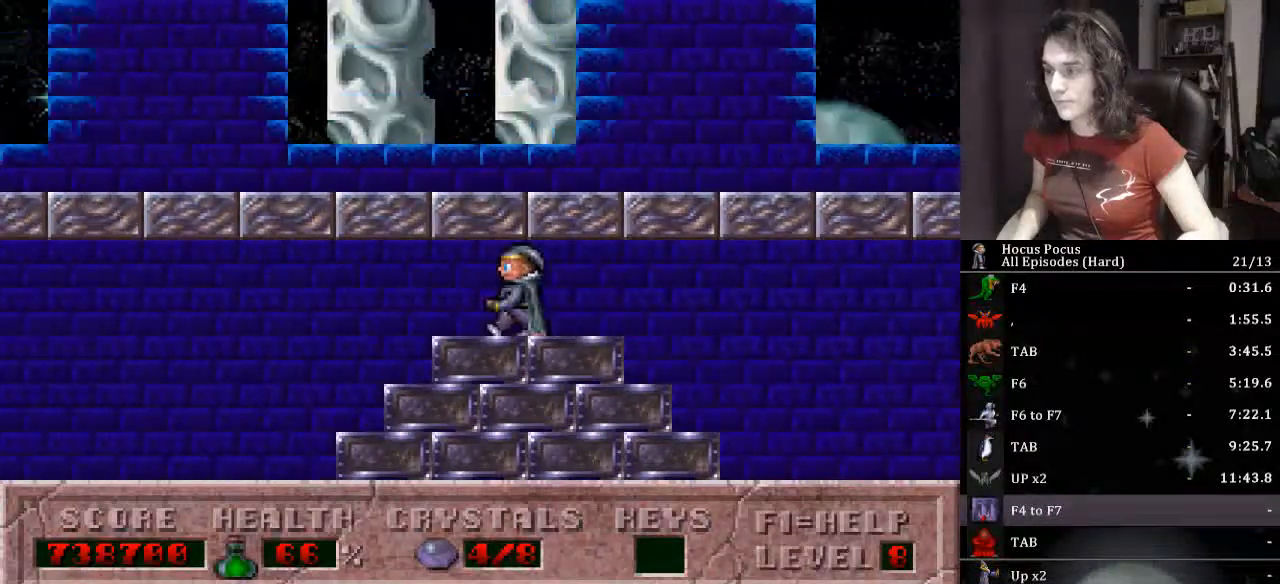
{"keys": ["left"], "events": []}
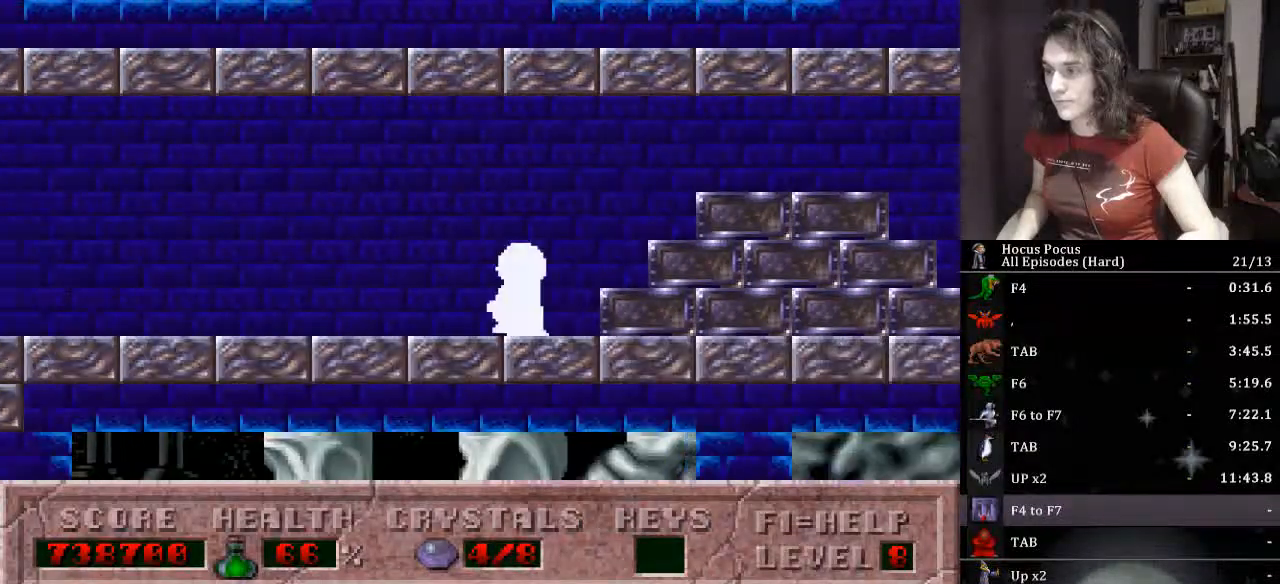
{"keys": ["left"], "events": []}
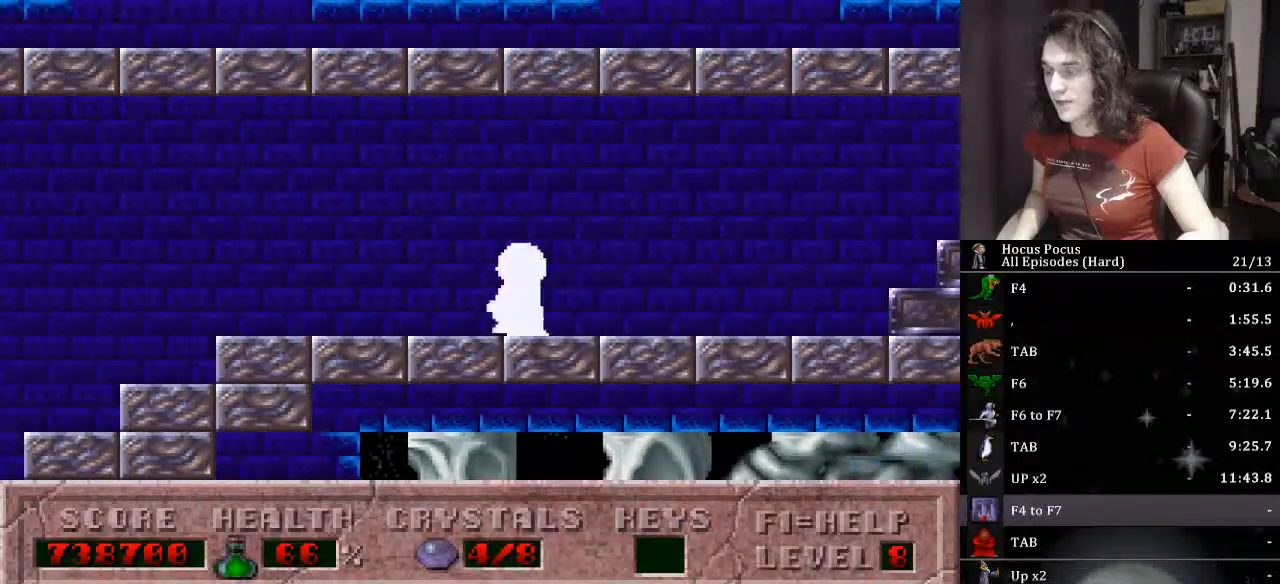
{"keys": ["left"], "events": []}
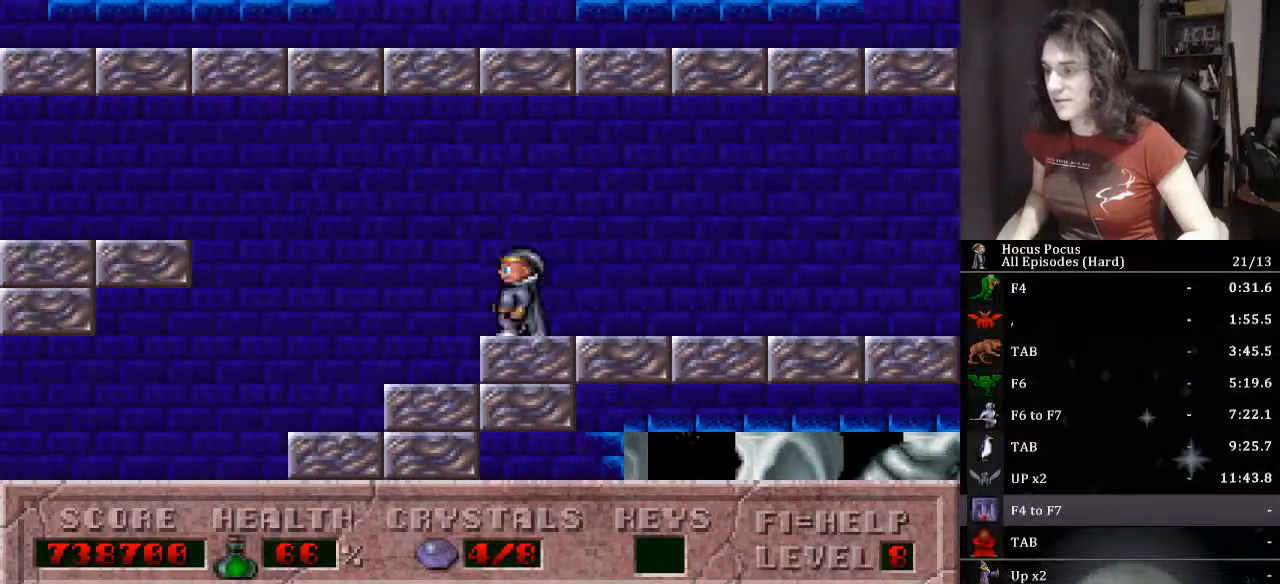
{"keys": ["left"], "events": []}
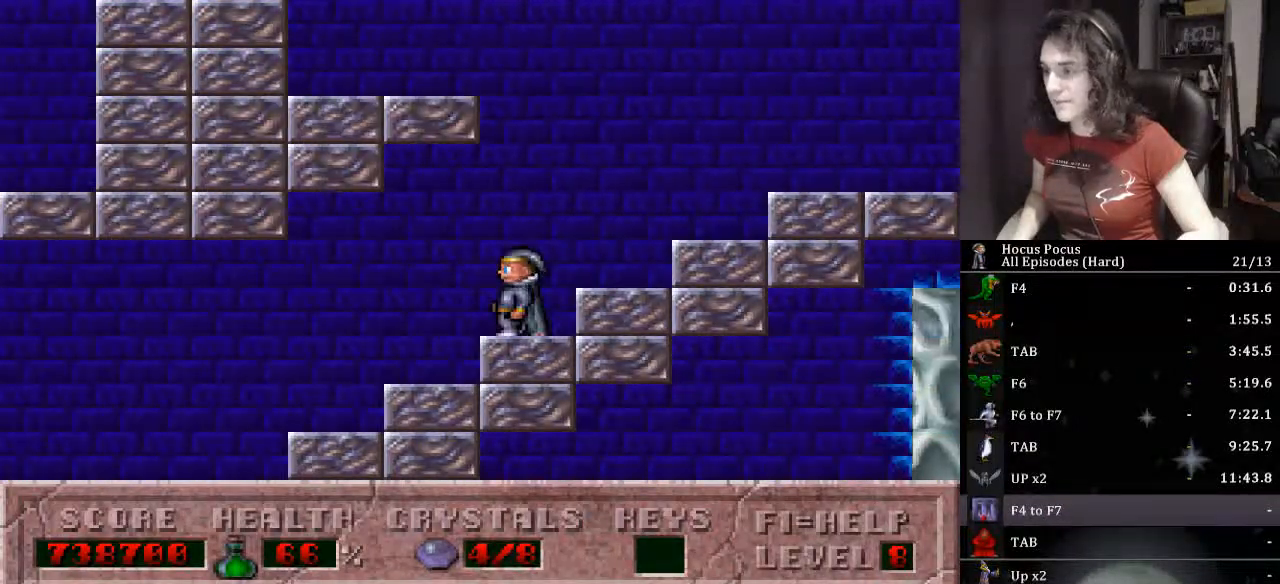
{"keys": ["left"], "events": []}
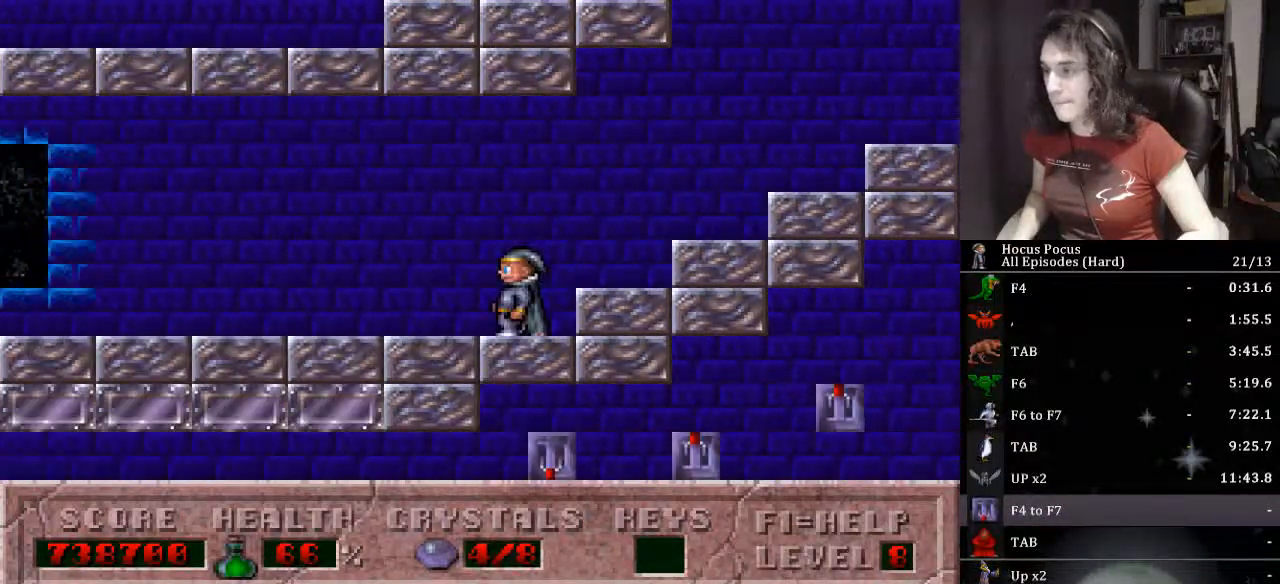
{"keys": ["ctrl_l", "left"], "events": [[233, "ctrl_l", "down"]]}
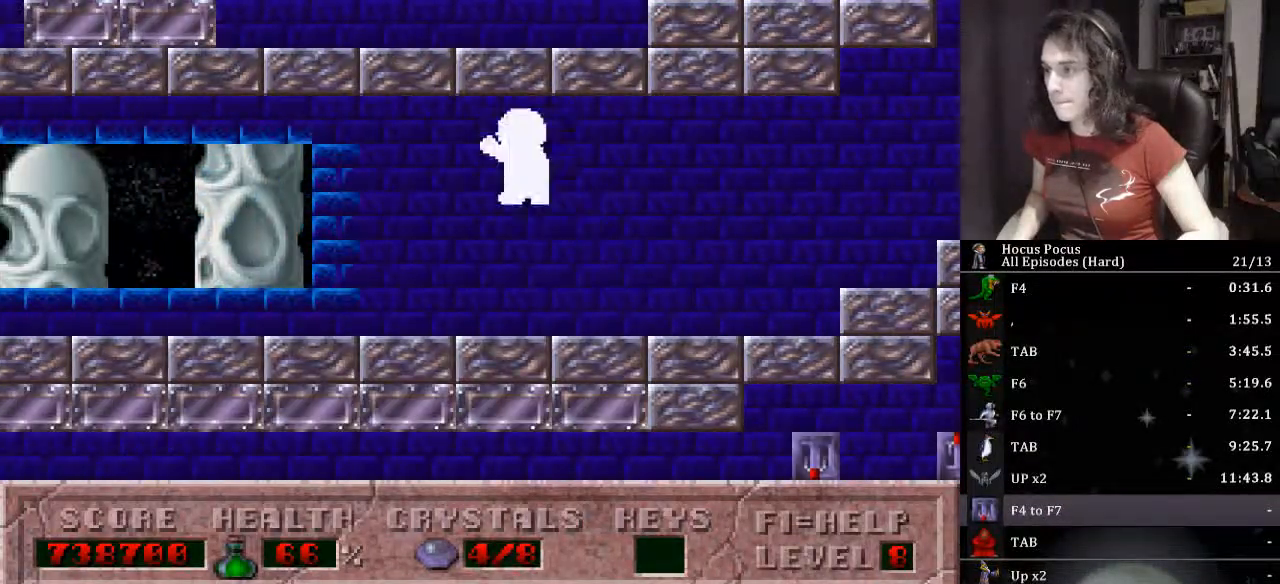
{"keys": ["ctrl_l", "left"], "events": [[200, "ctrl_l", "up"], [433, "ctrl_l", "down"]]}
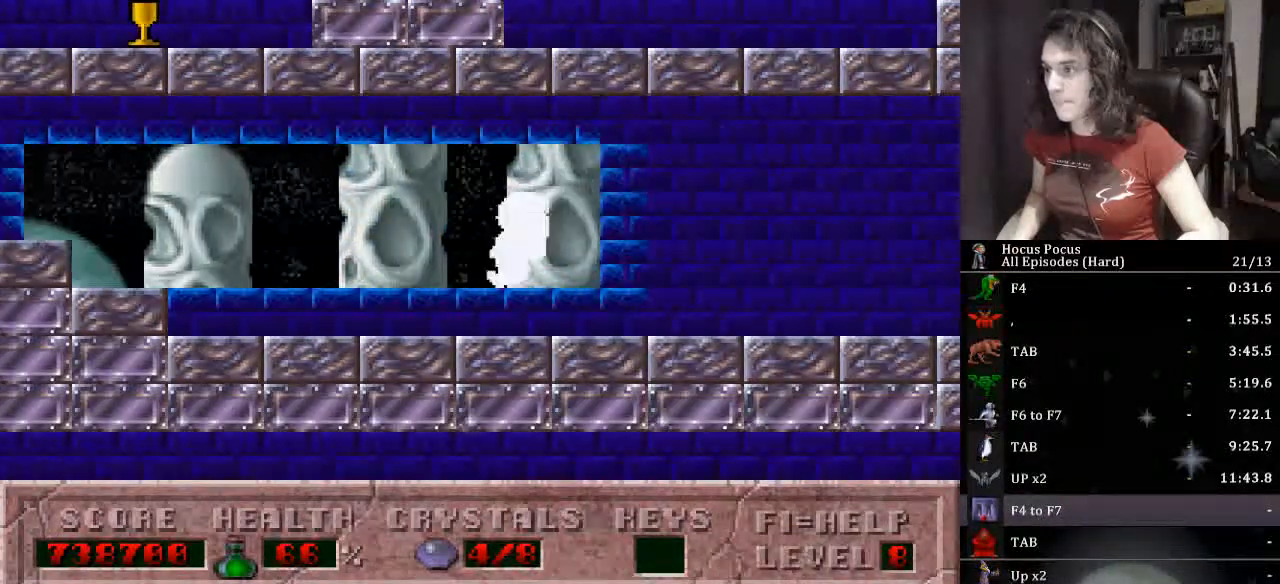
{"keys": ["left"], "events": [[400, "ctrl_l", "up"]]}
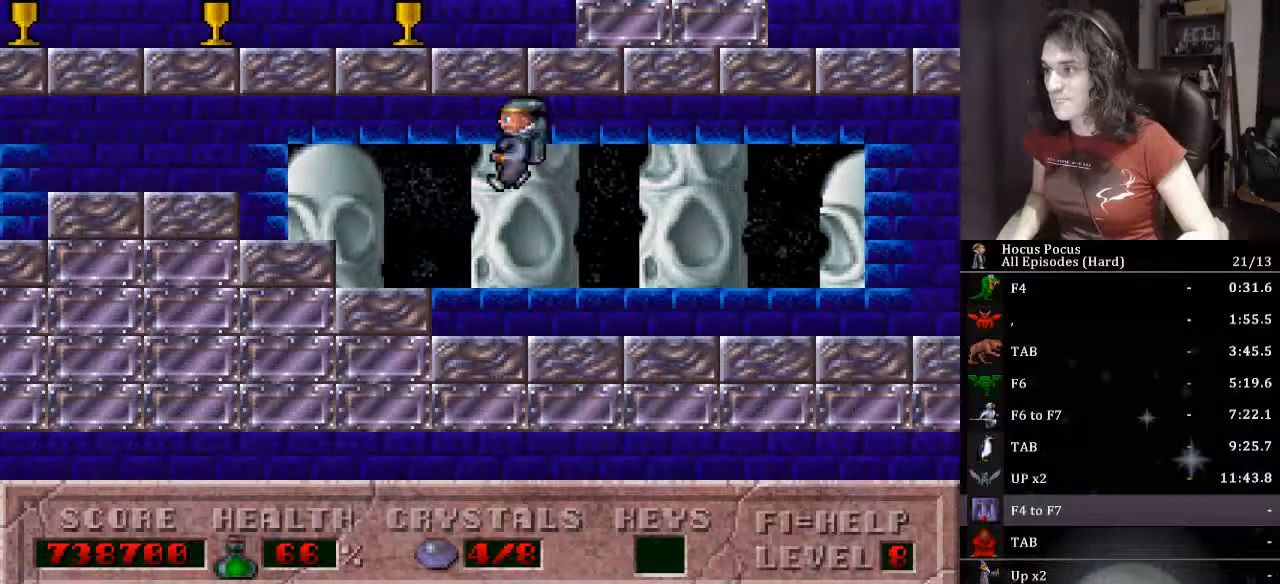
{"keys": ["left"], "events": []}
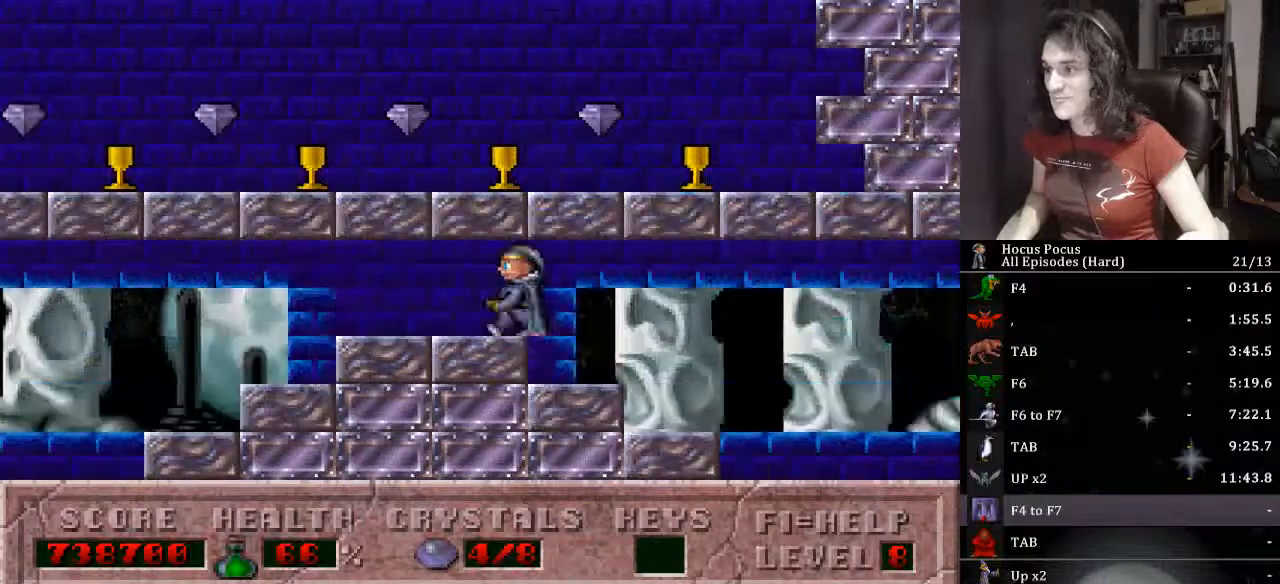
{"keys": ["left"], "events": []}
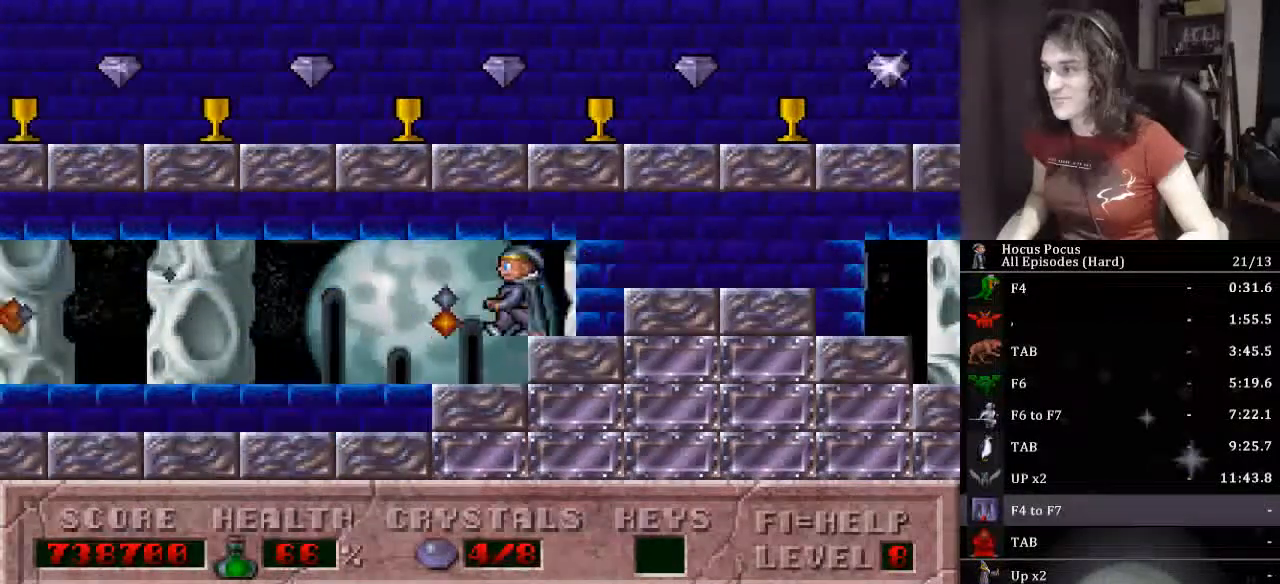
{"keys": ["ctrl_l", "right"], "events": [[300, "ctrl_l", "down"], [333, "left", "up"], [333, "right", "down"]]}
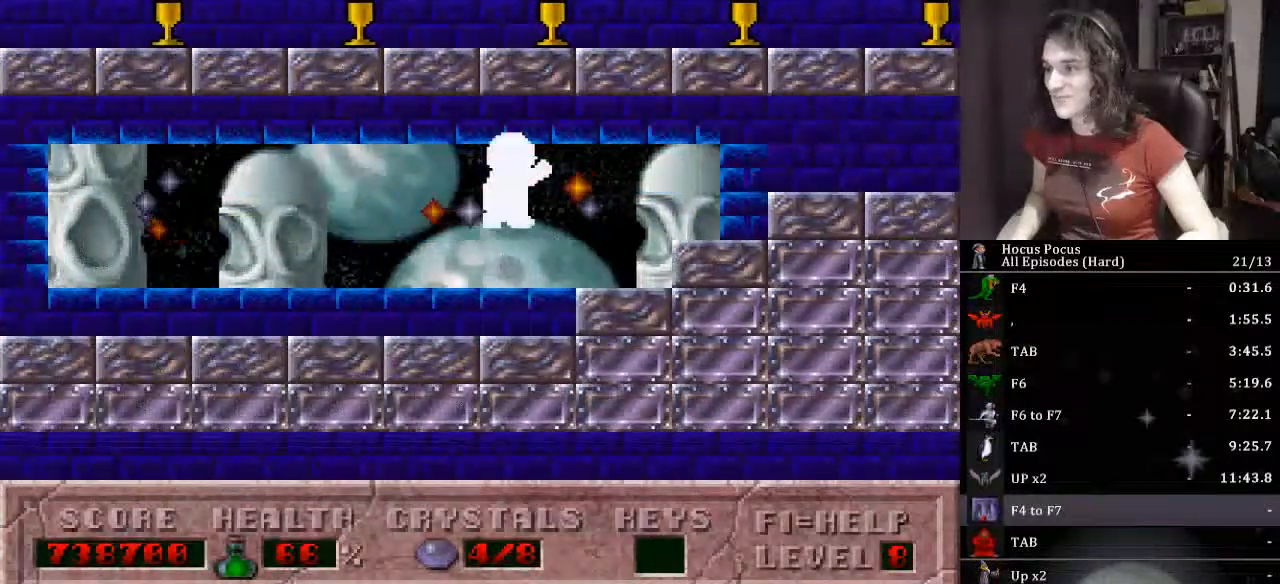
{"keys": ["alt_l"], "events": [[267, "ctrl_l", "up"], [367, "left", "down"], [400, "alt_l", "down"], [400, "right", "up"], [467, "left", "up"]]}
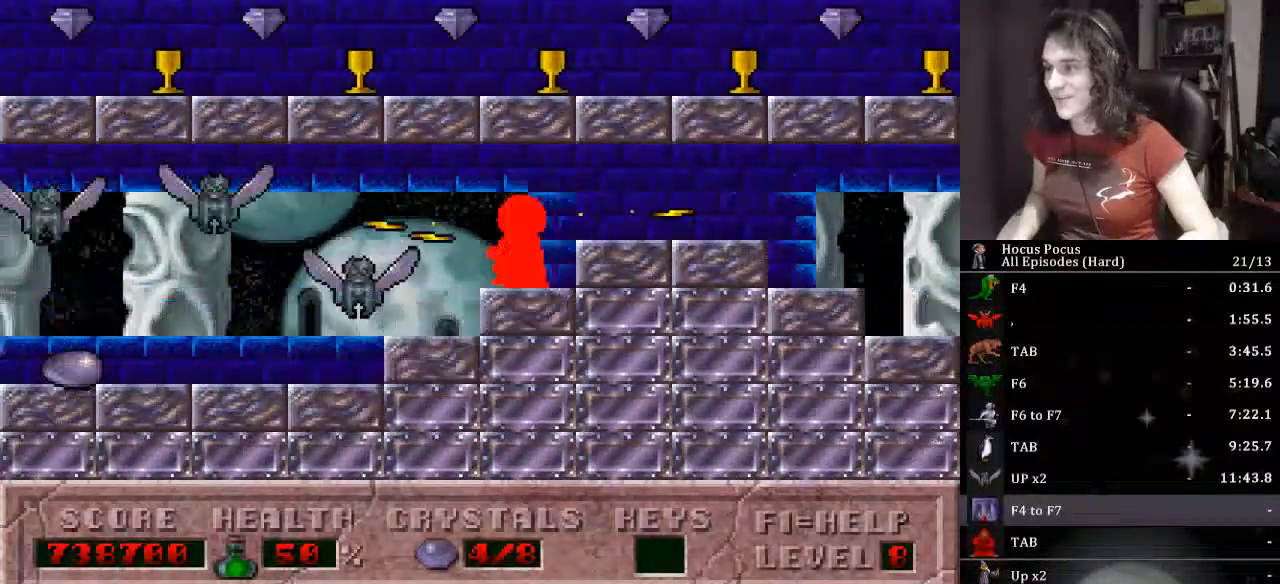
{"keys": ["alt_l"], "events": []}
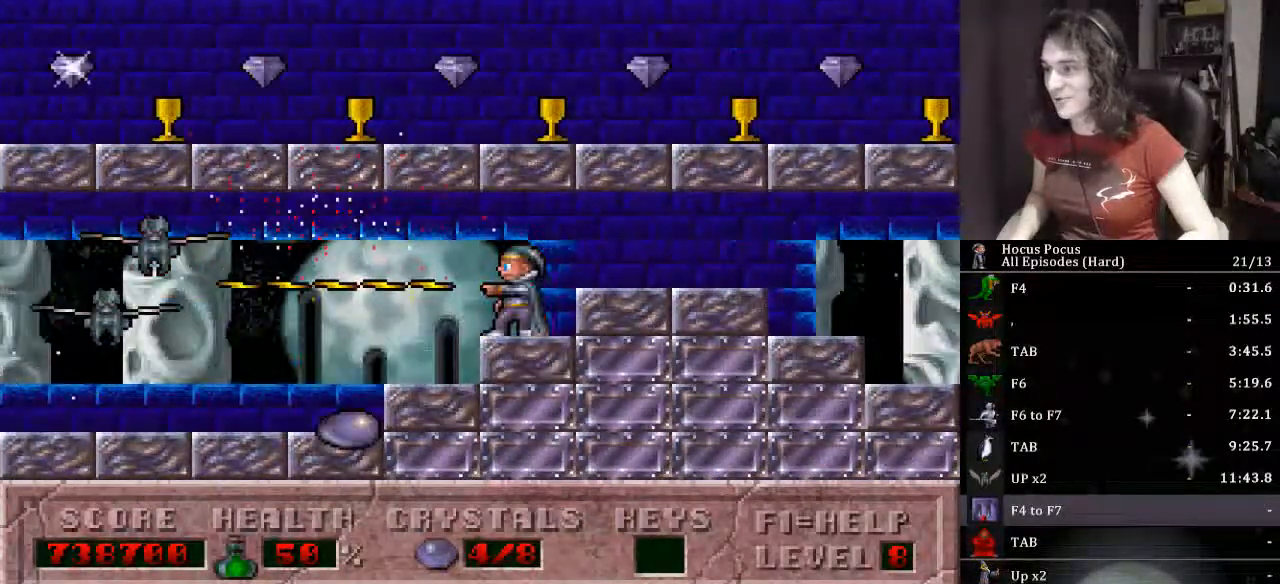
{"keys": ["alt_l", "left"], "events": [[433, "left", "down"]]}
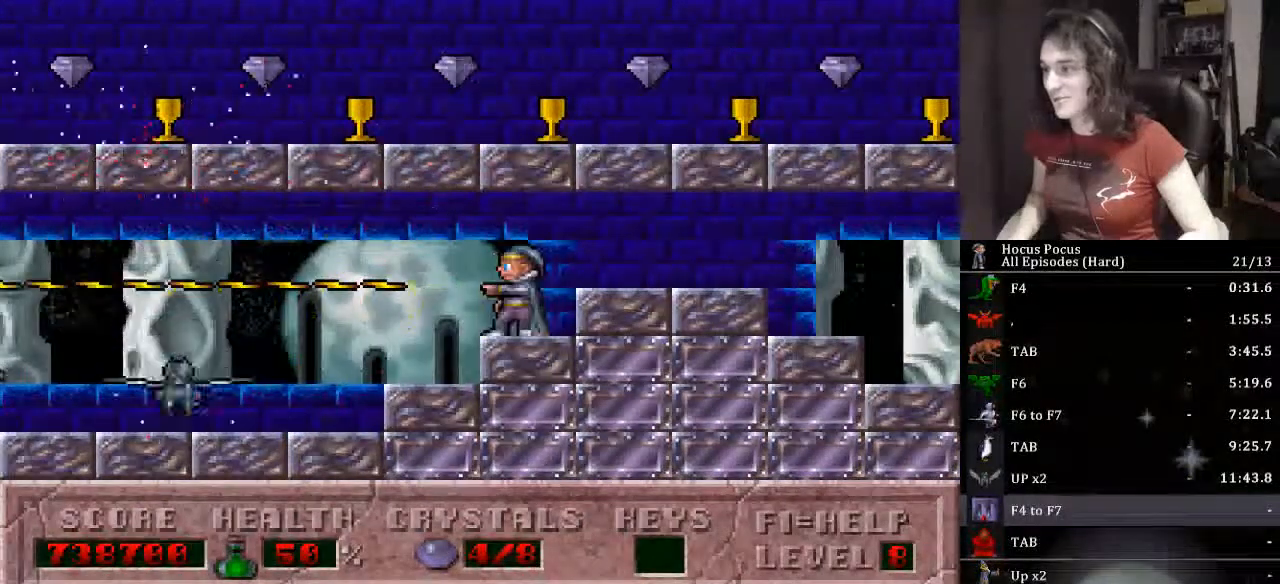
{"keys": ["alt_l"], "events": [[133, "left", "up"]]}
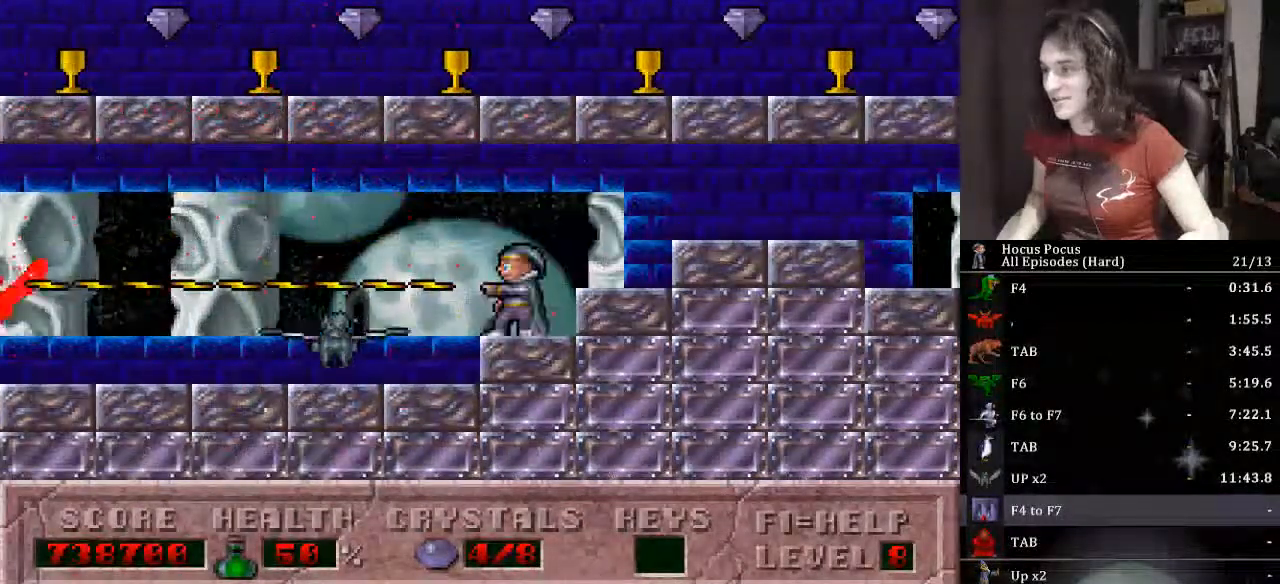
{"keys": ["alt_l"], "events": []}
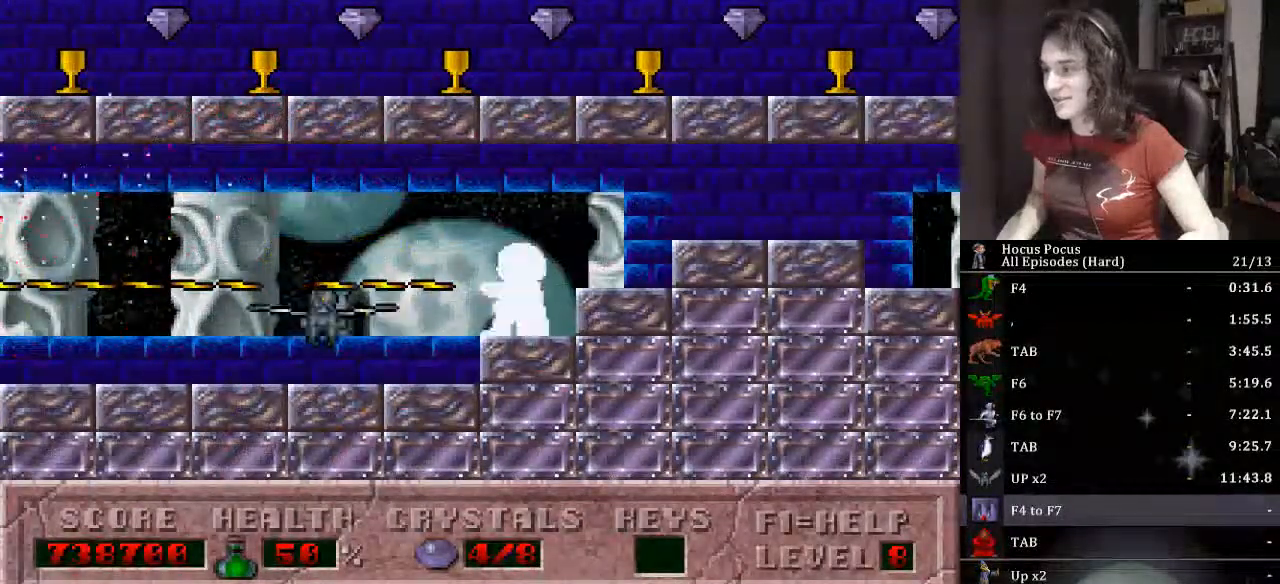
{"keys": ["alt_l", "left"], "events": [[400, "left", "down"]]}
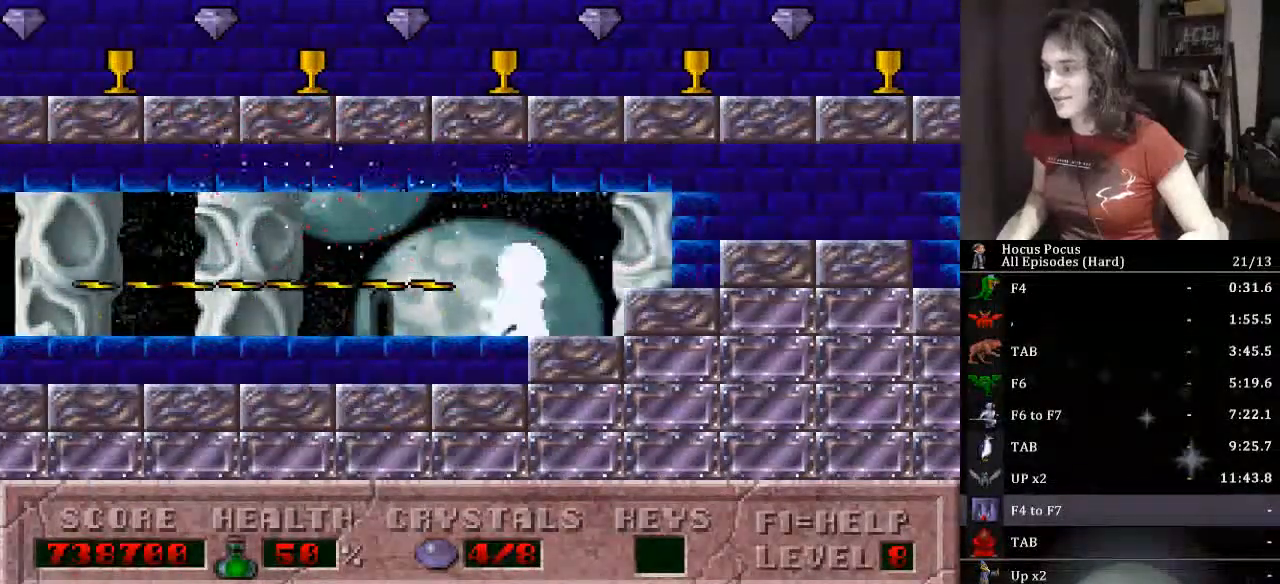
{"keys": ["left"], "events": [[67, "alt_l", "up"]]}
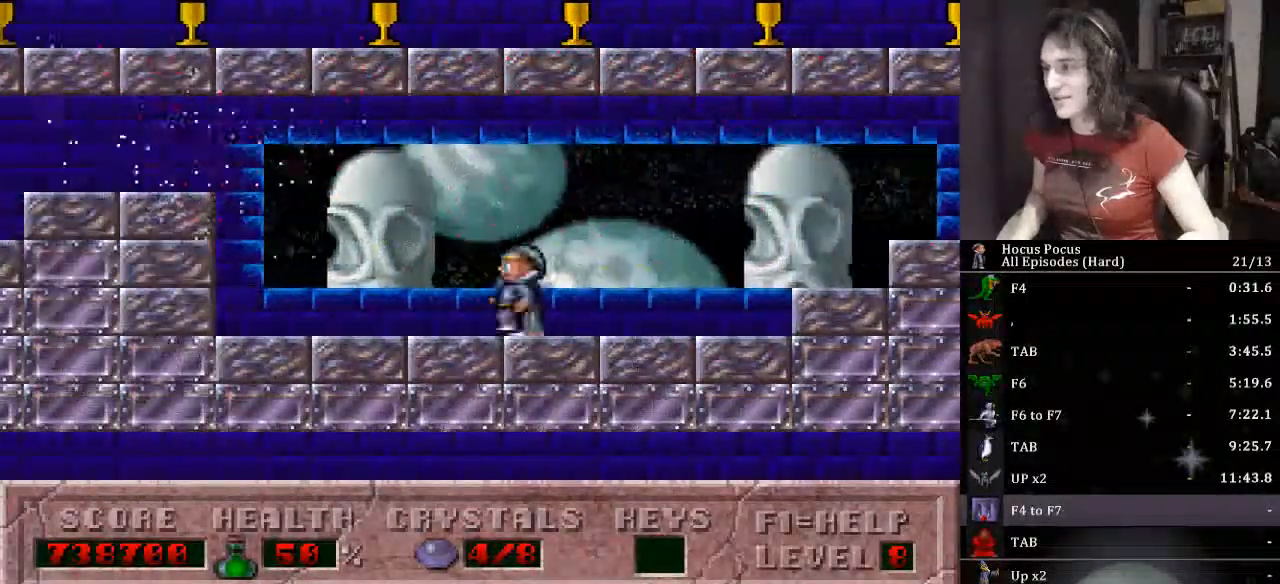
{"keys": ["ctrl_l", "left"], "events": [[267, "ctrl_l", "down"]]}
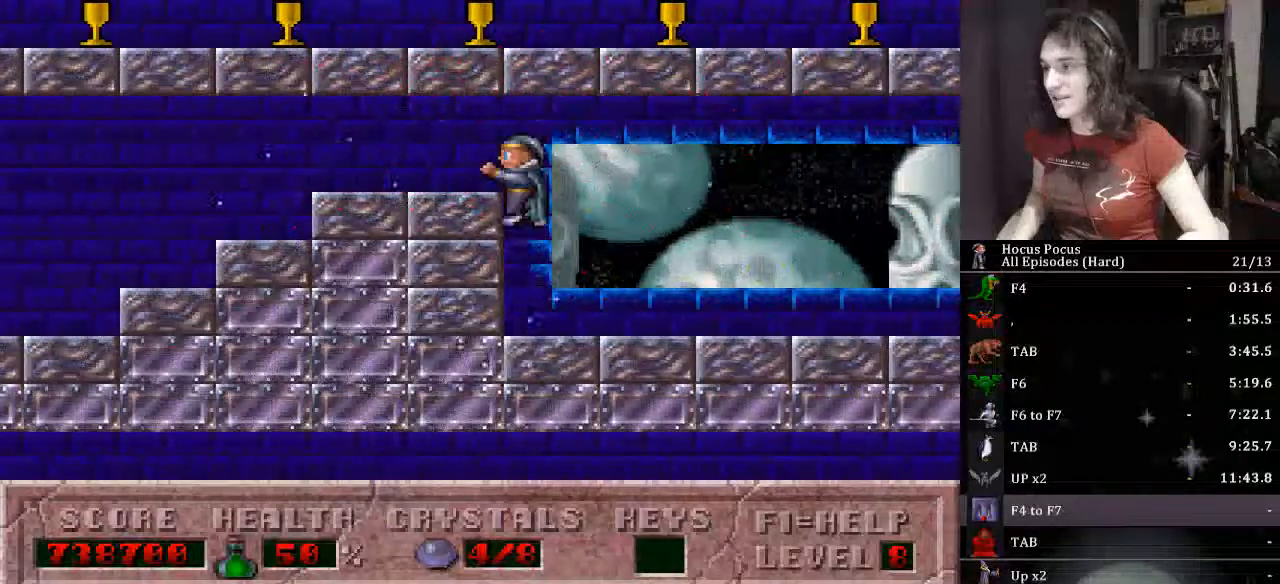
{"keys": ["ctrl_l", "left"], "events": [[300, "ctrl_l", "up"], [467, "ctrl_l", "down"]]}
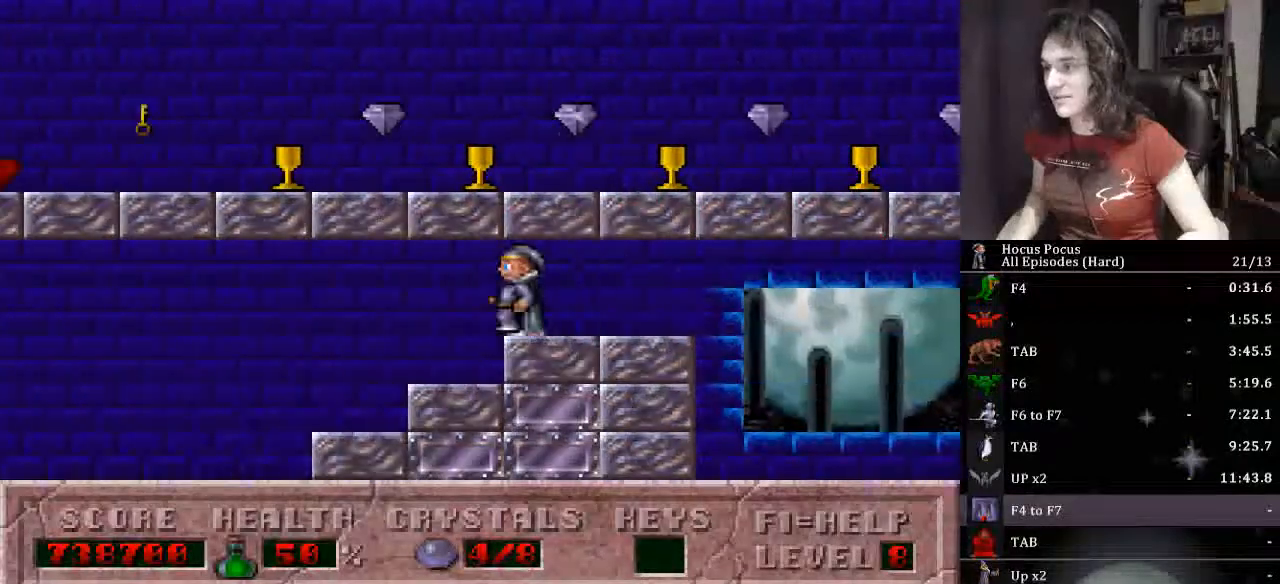
{"keys": ["left"], "events": [[200, "ctrl_l", "up"]]}
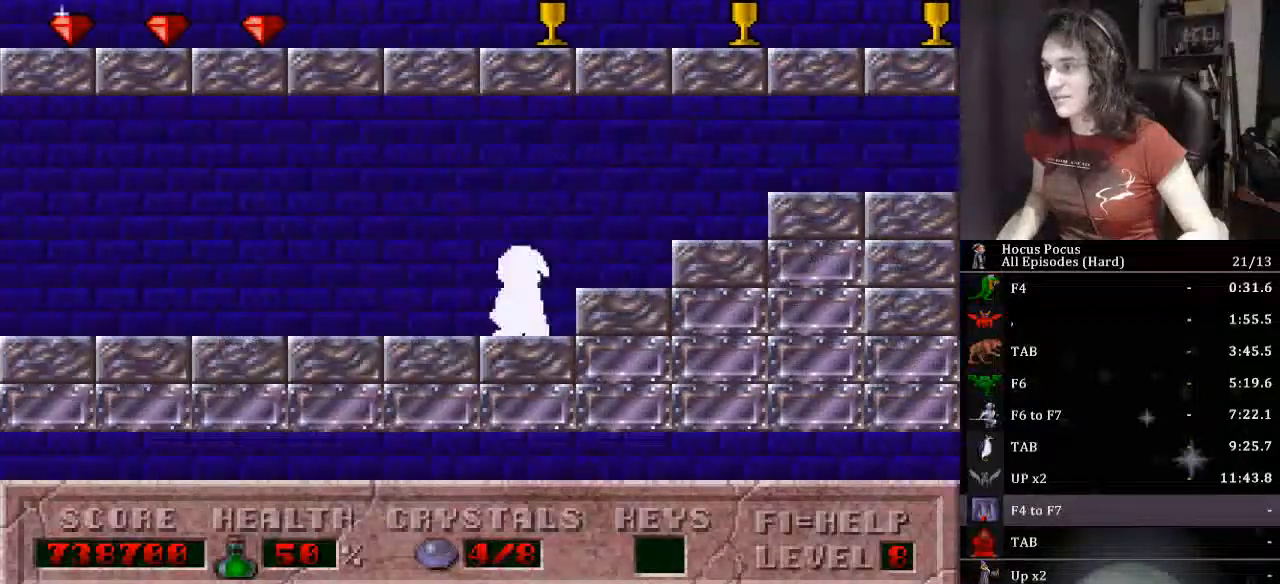
{"keys": ["left"], "events": []}
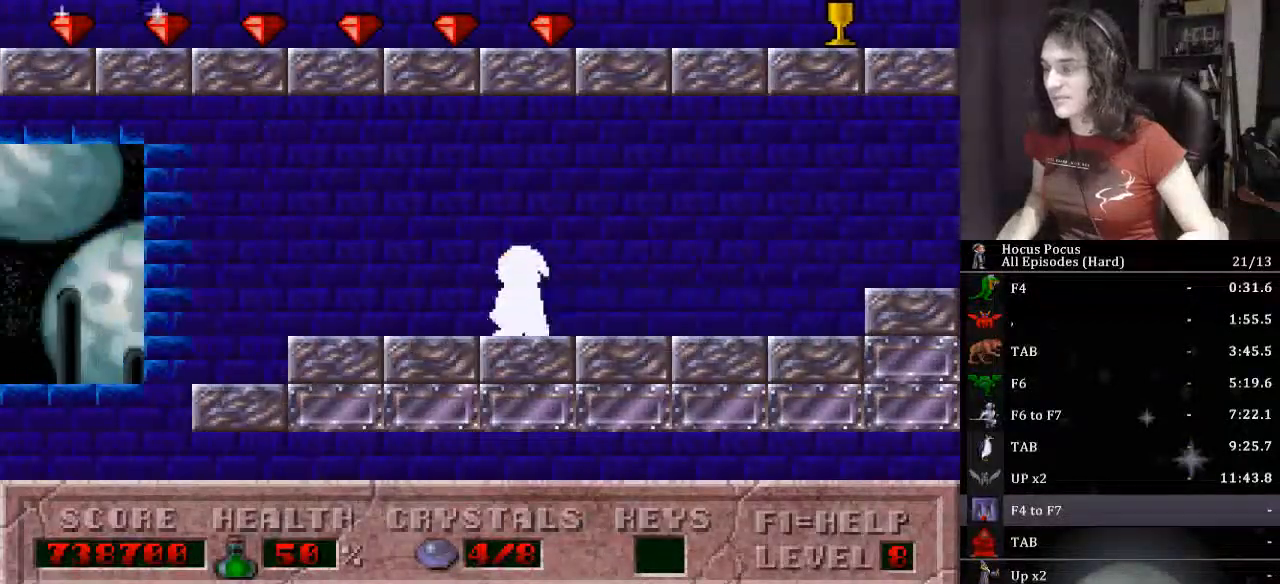
{"keys": ["ctrl_l", "left"], "events": [[367, "ctrl_l", "down"]]}